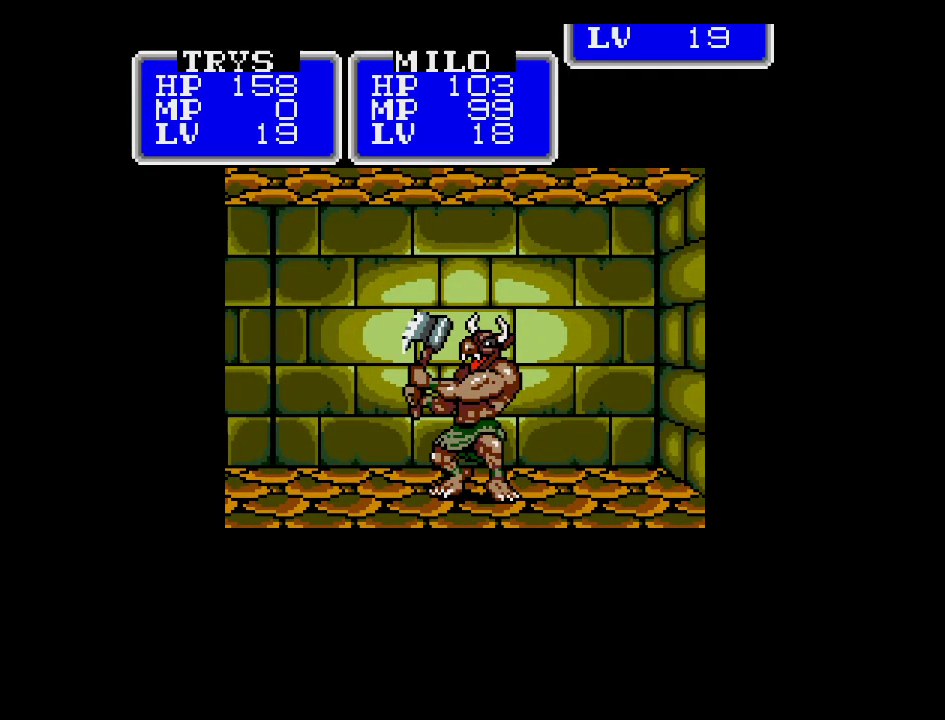
Gameplay with a controller (Nintendo layout); each line is a JSON object with the inputs held at the frame after it. "events" lists button and stick changes between this image and that frame as [ms after this image, input, new state], when the widget could be followed in between. Not read: L3 R3.
{"buttons": ["A"], "events": [[17, "A", "down"]]}
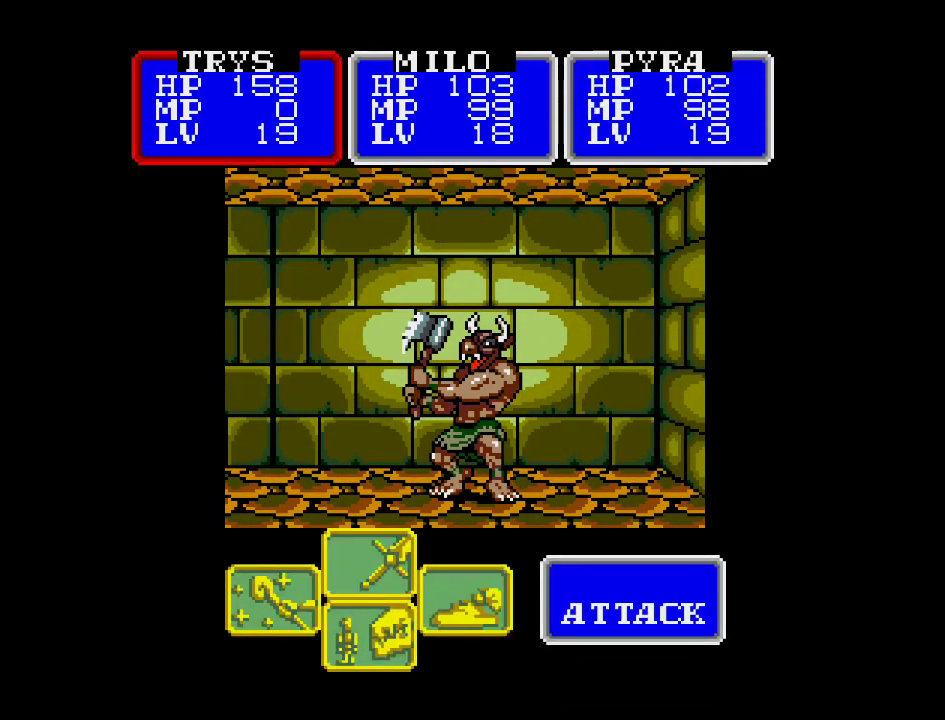
{"buttons": ["A"], "events": []}
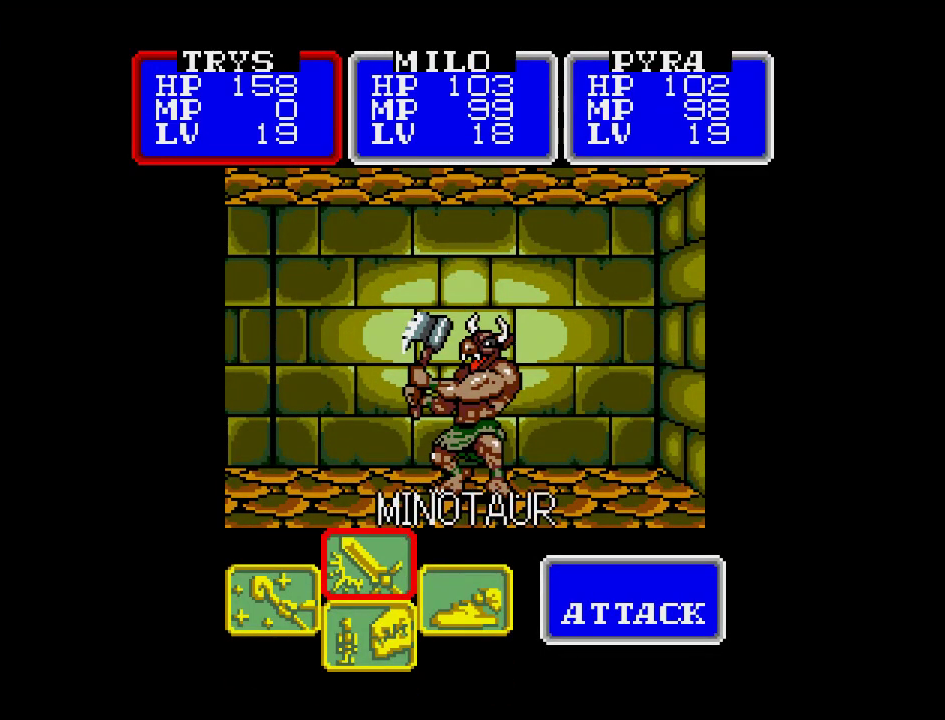
{"buttons": ["A"], "events": []}
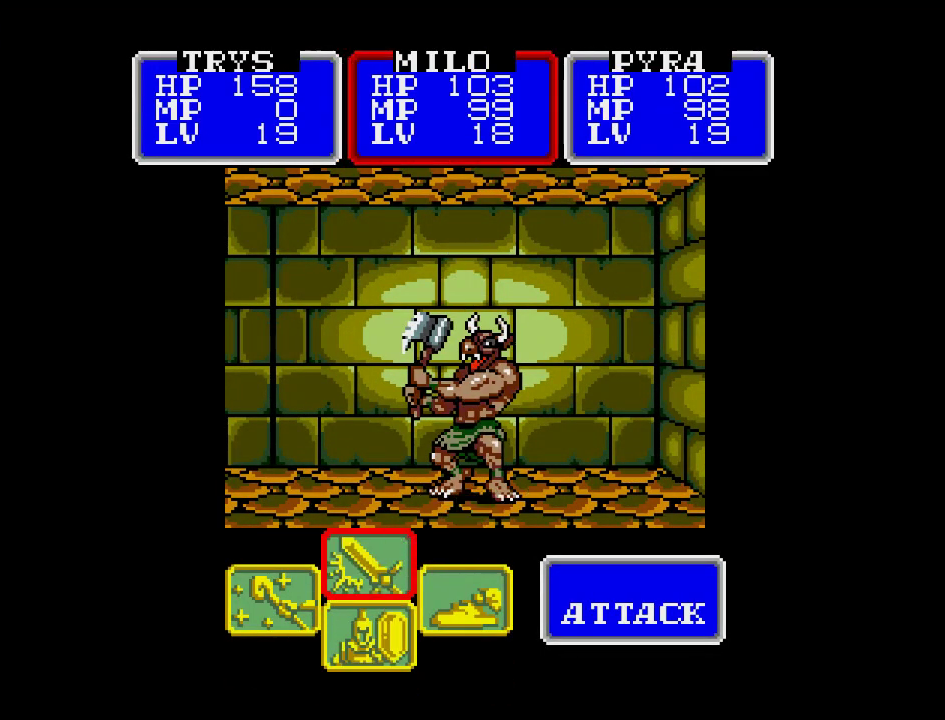
{"buttons": ["A"], "events": []}
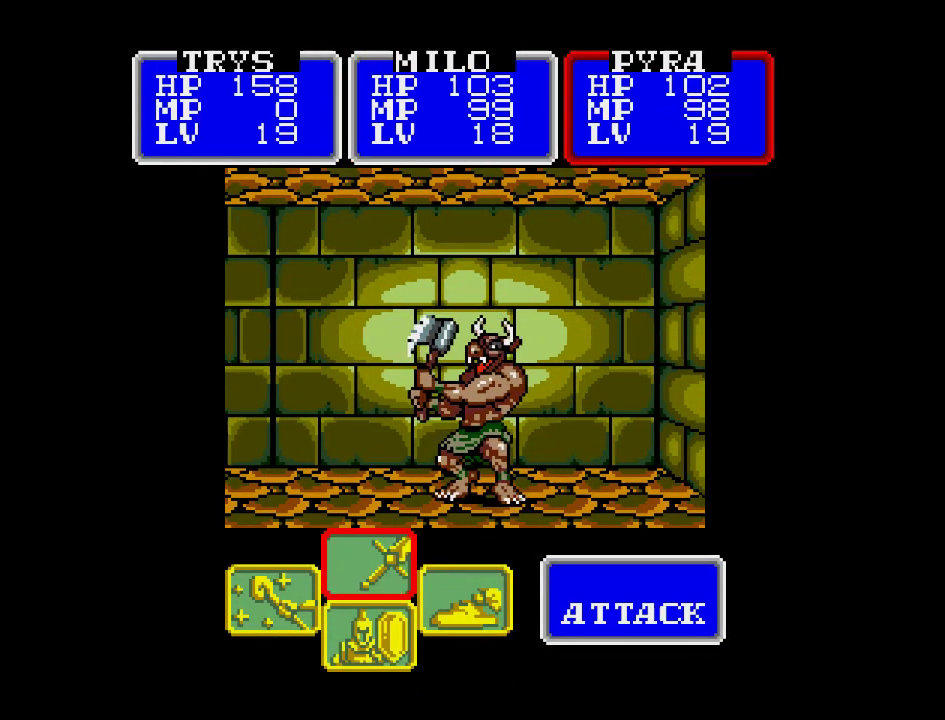
{"buttons": ["A"], "events": []}
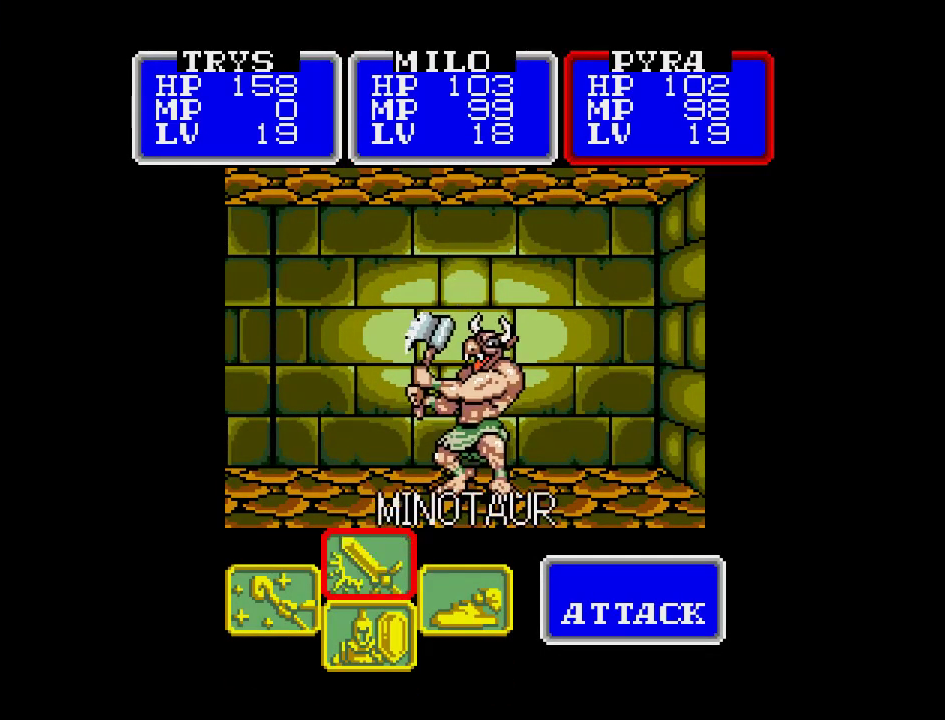
{"buttons": [], "events": [[450, "A", "up"]]}
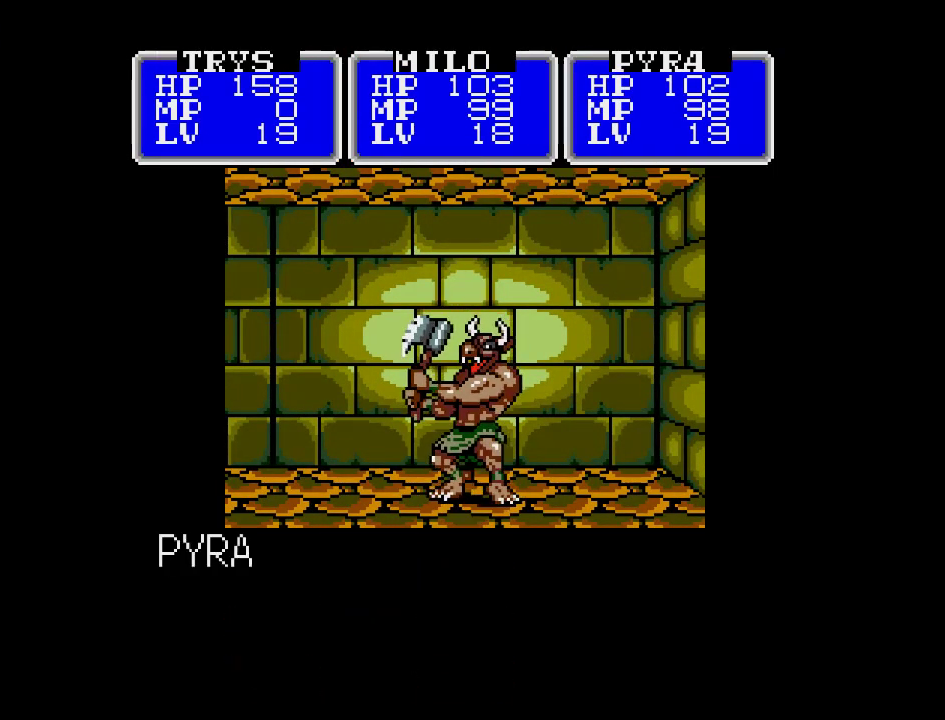
{"buttons": [], "events": []}
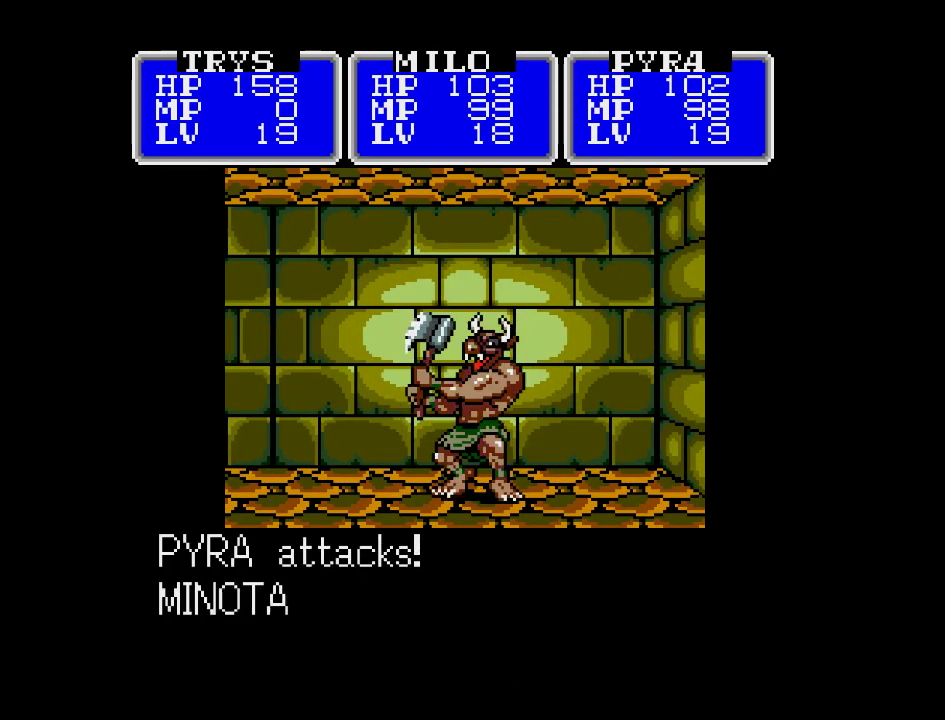
{"buttons": [], "events": []}
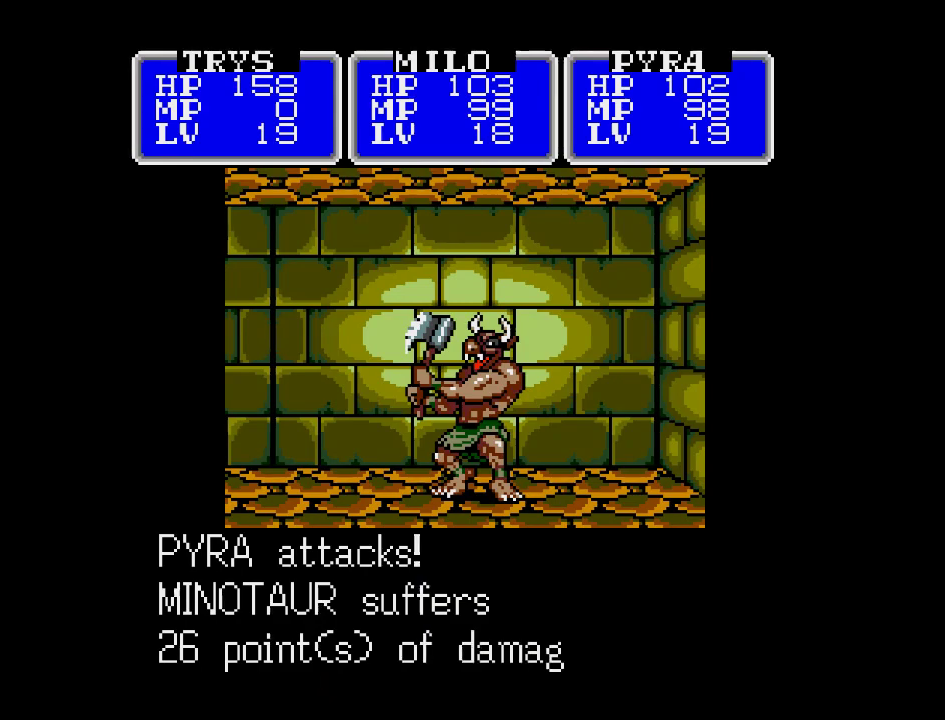
{"buttons": [], "events": []}
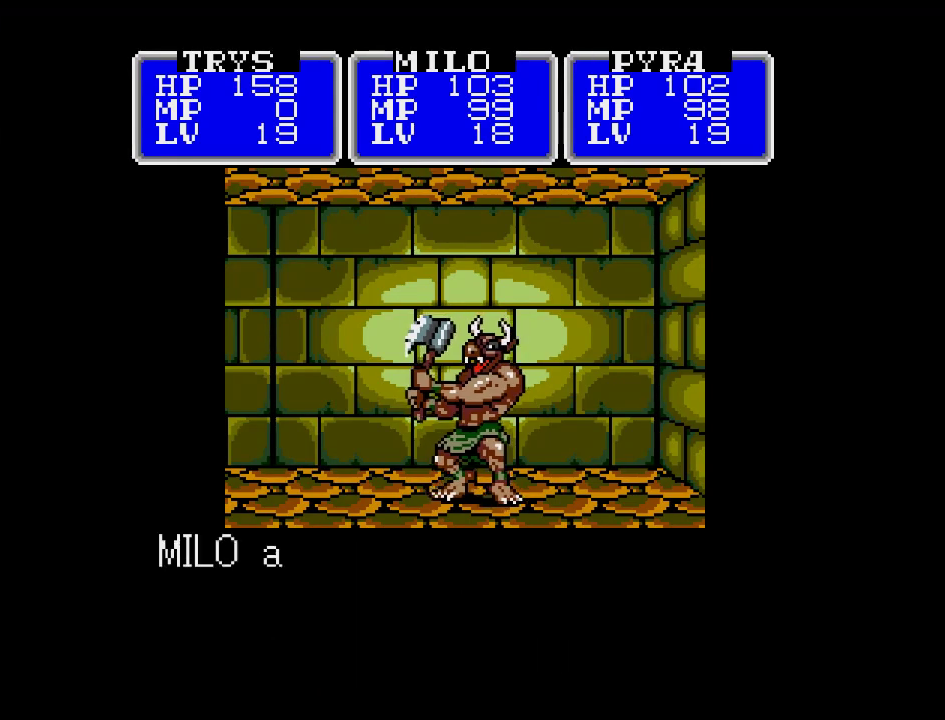
{"buttons": [], "events": []}
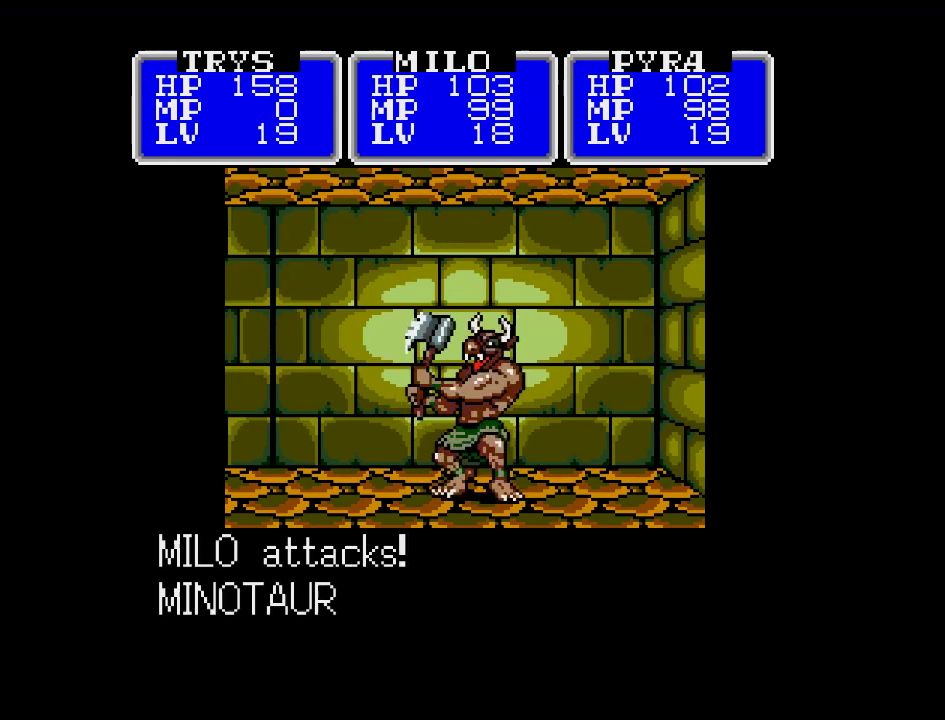
{"buttons": [], "events": []}
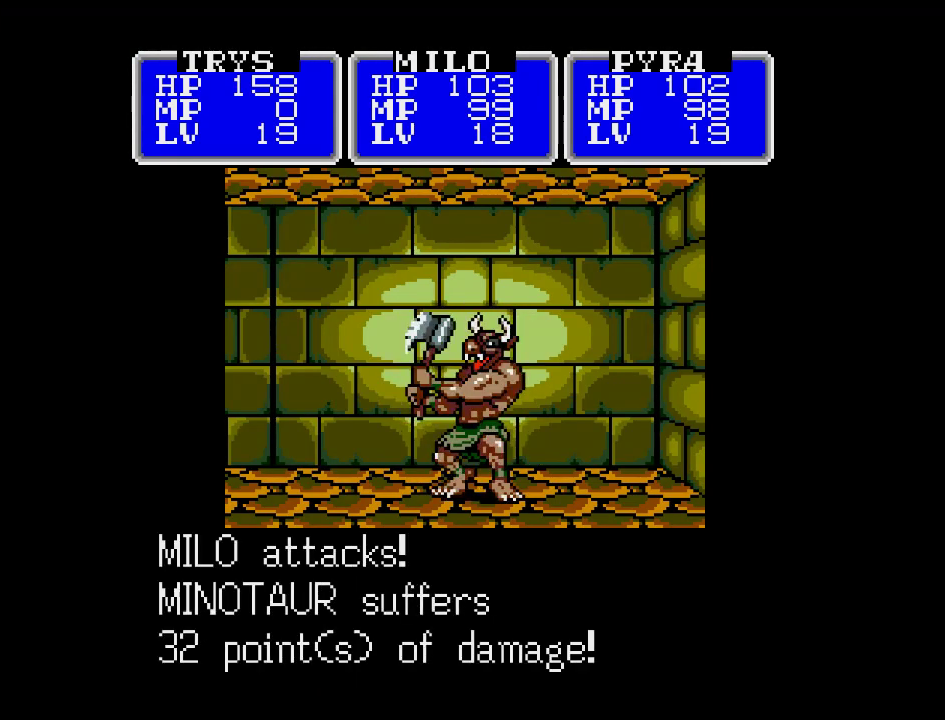
{"buttons": [], "events": []}
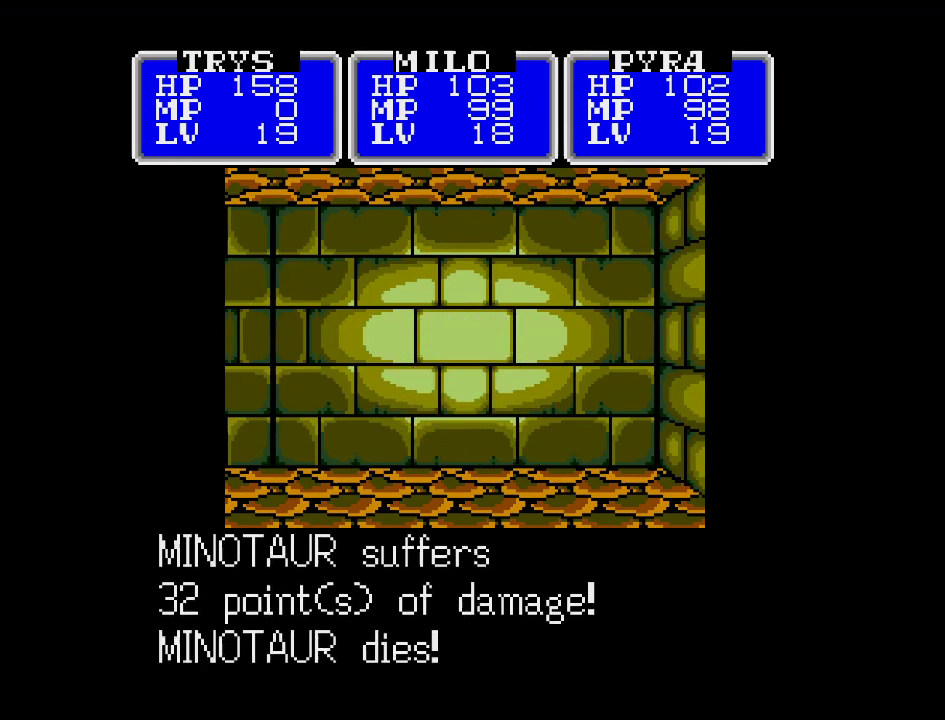
{"buttons": ["DPAD_LEFT"], "events": [[117, "DPAD_LEFT", "down"]]}
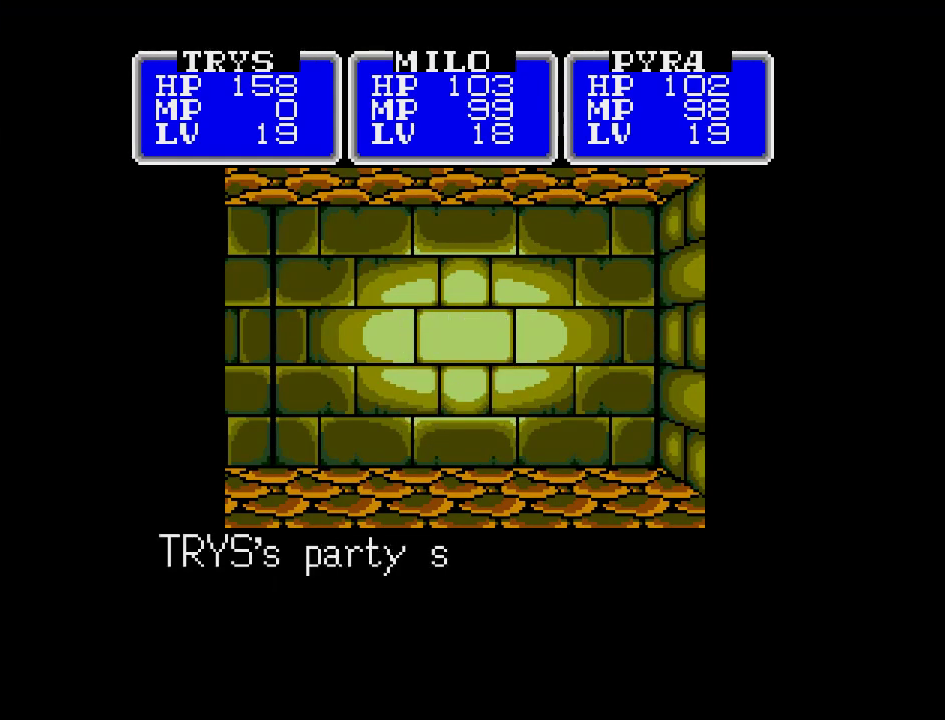
{"buttons": [], "events": [[250, "DPAD_LEFT", "up"]]}
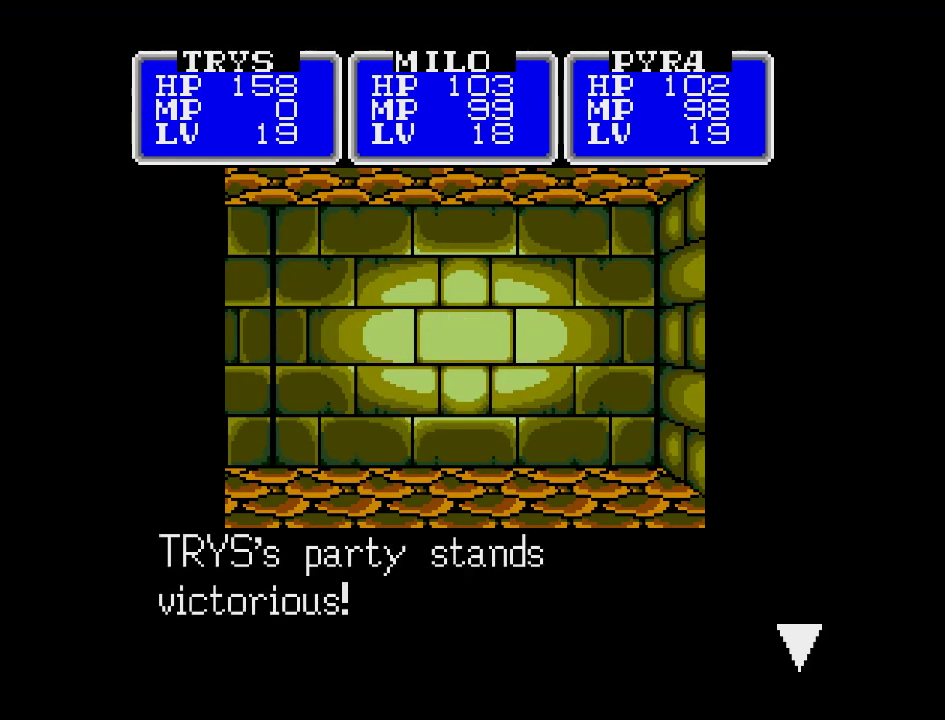
{"buttons": ["DPAD_LEFT"], "events": [[33, "DPAD_LEFT", "down"]]}
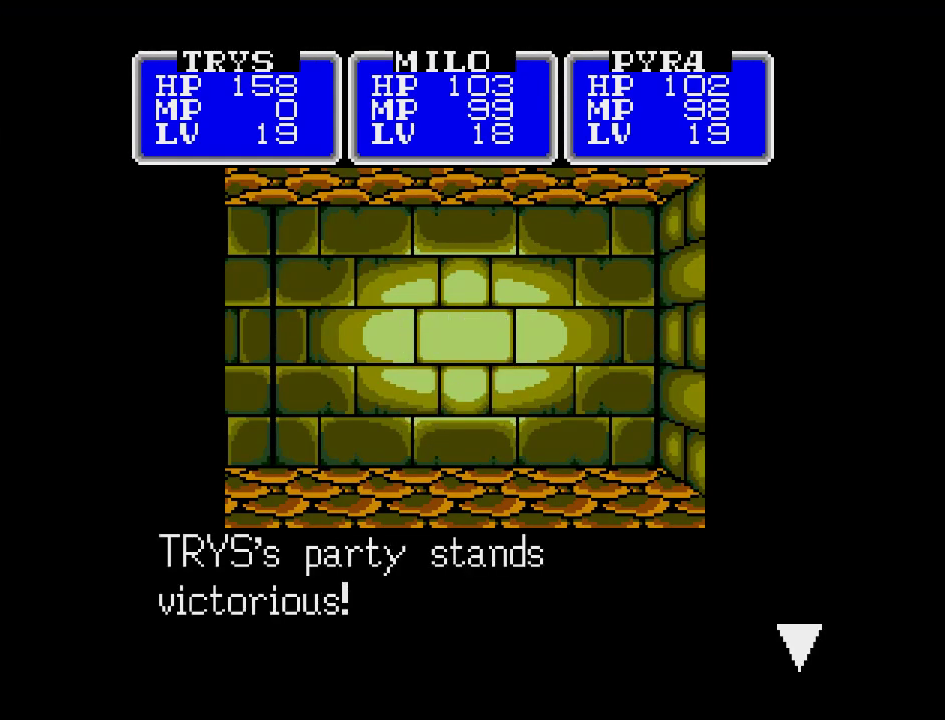
{"buttons": ["A"], "events": [[167, "A", "down"], [217, "DPAD_LEFT", "up"]]}
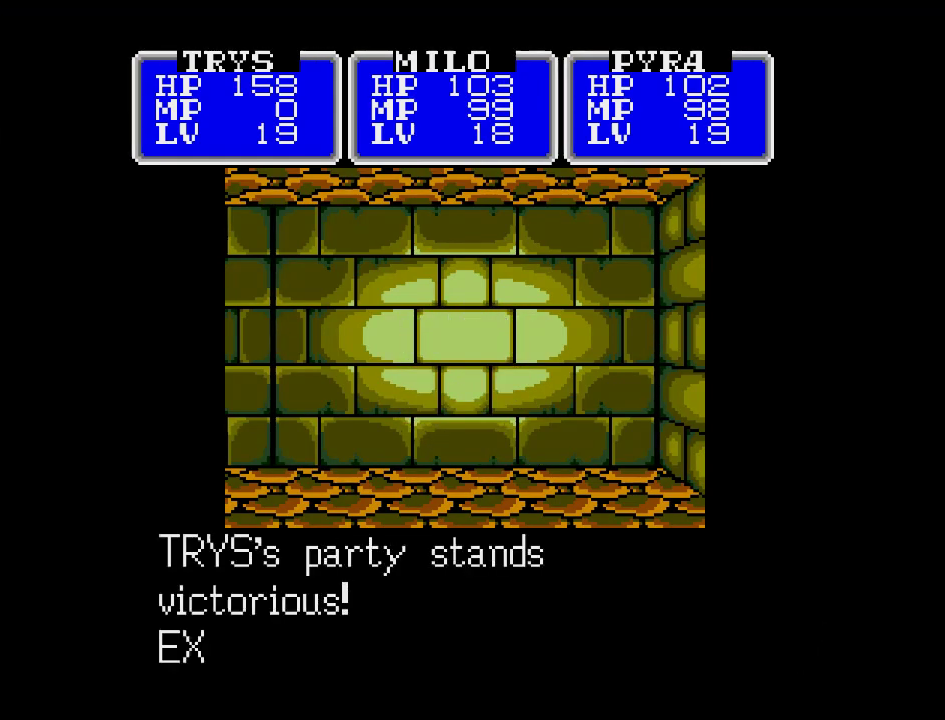
{"buttons": ["A"], "events": []}
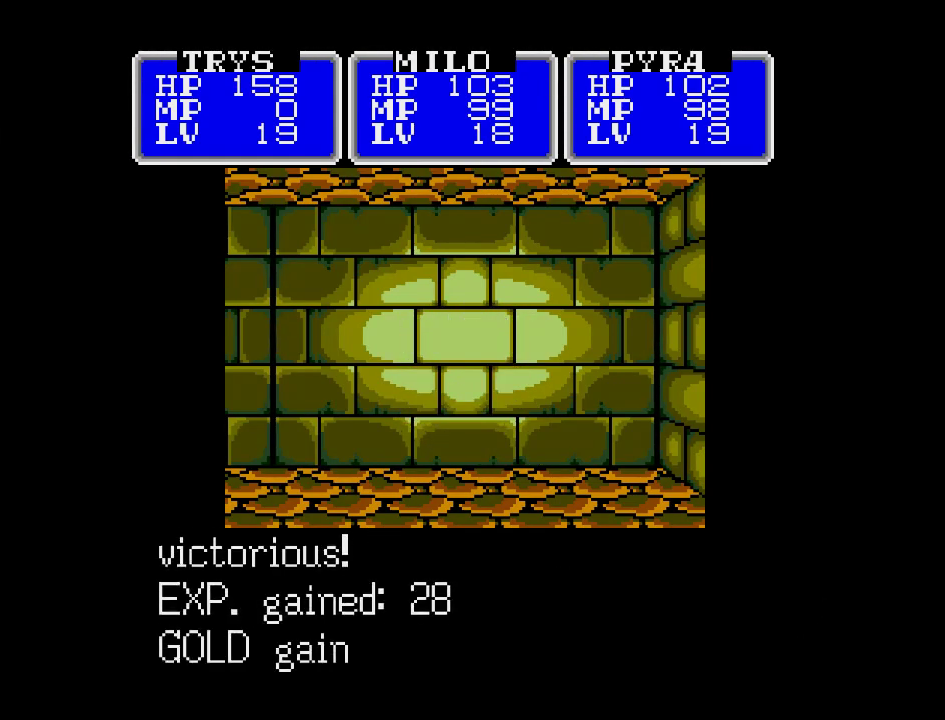
{"buttons": [], "events": [[367, "A", "up"]]}
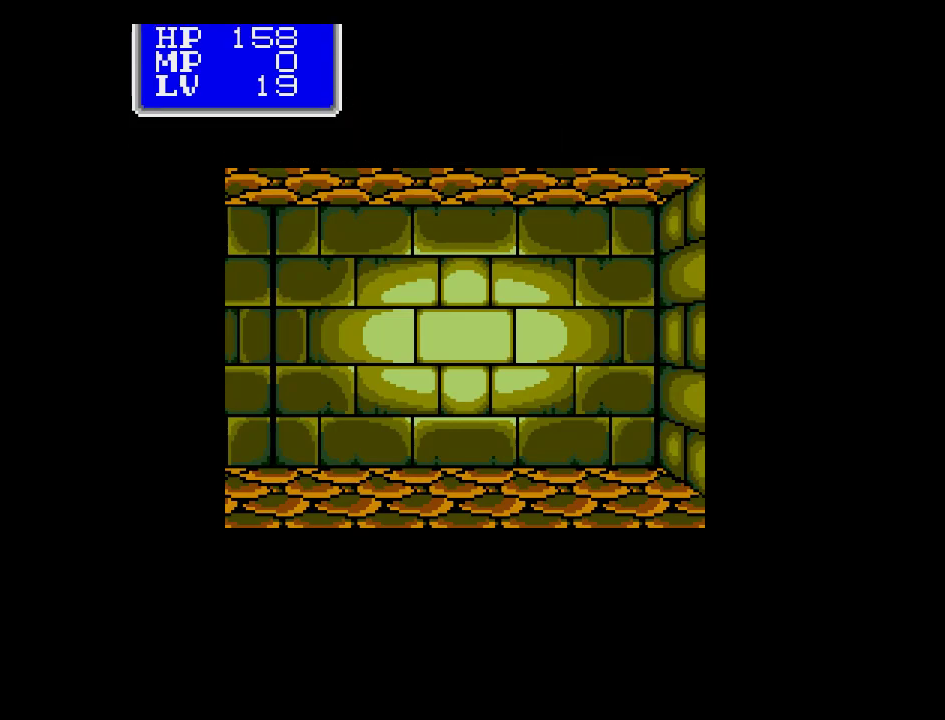
{"buttons": [], "events": [[33, "DPAD_LEFT", "down"], [300, "DPAD_LEFT", "up"]]}
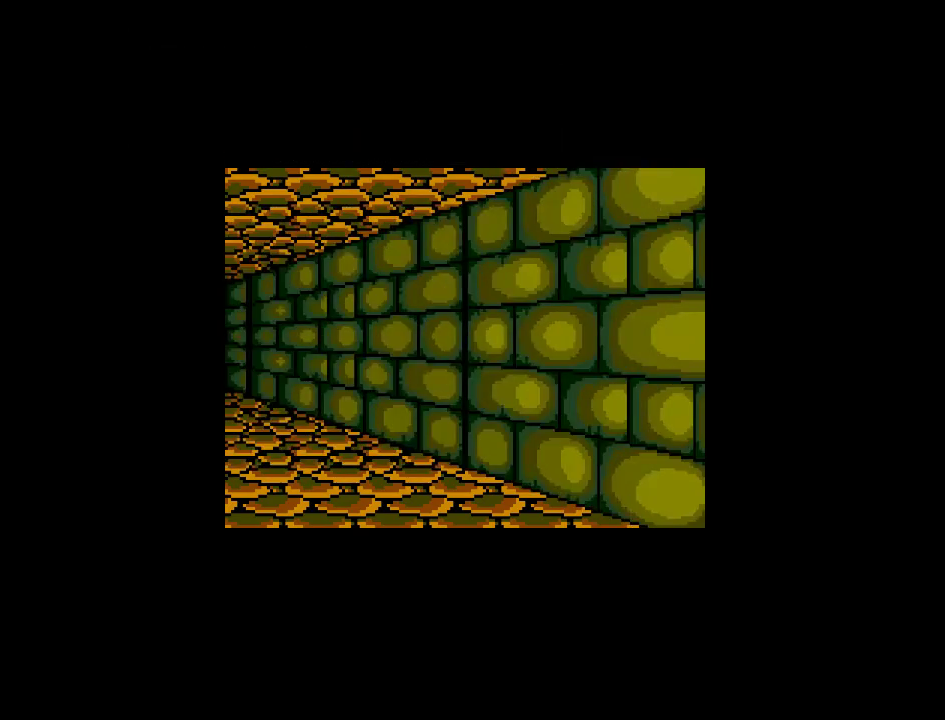
{"buttons": ["DPAD_UP"], "events": [[183, "DPAD_UP", "down"]]}
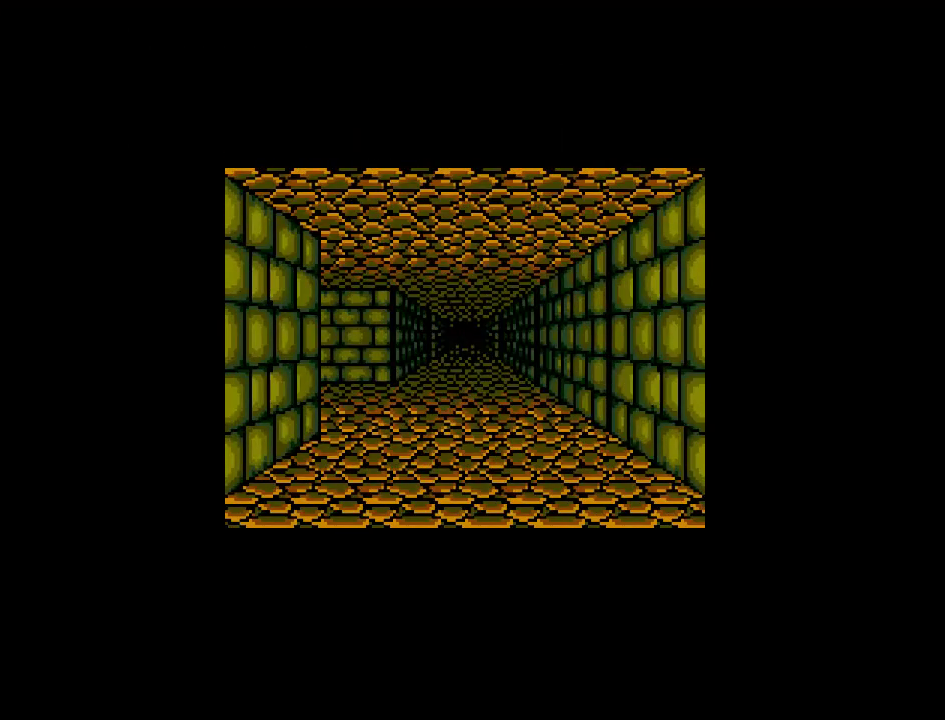
{"buttons": ["DPAD_UP", "DPAD_LEFT"], "events": [[450, "DPAD_LEFT", "down"]]}
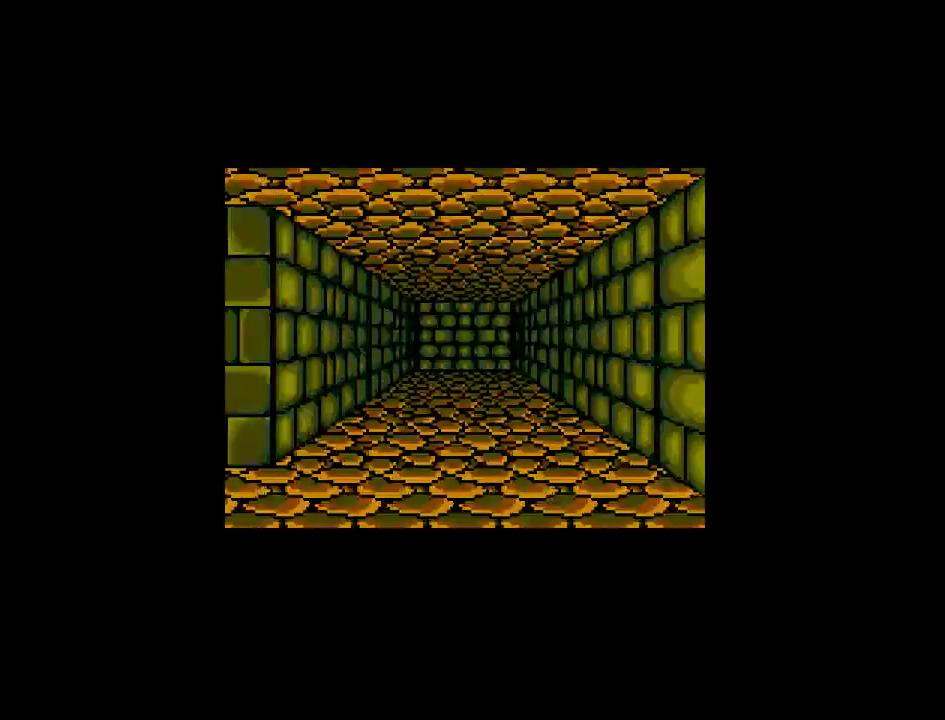
{"buttons": ["DPAD_UP"], "events": [[317, "DPAD_LEFT", "up"], [317, "DPAD_UP", "up"], [433, "DPAD_UP", "down"]]}
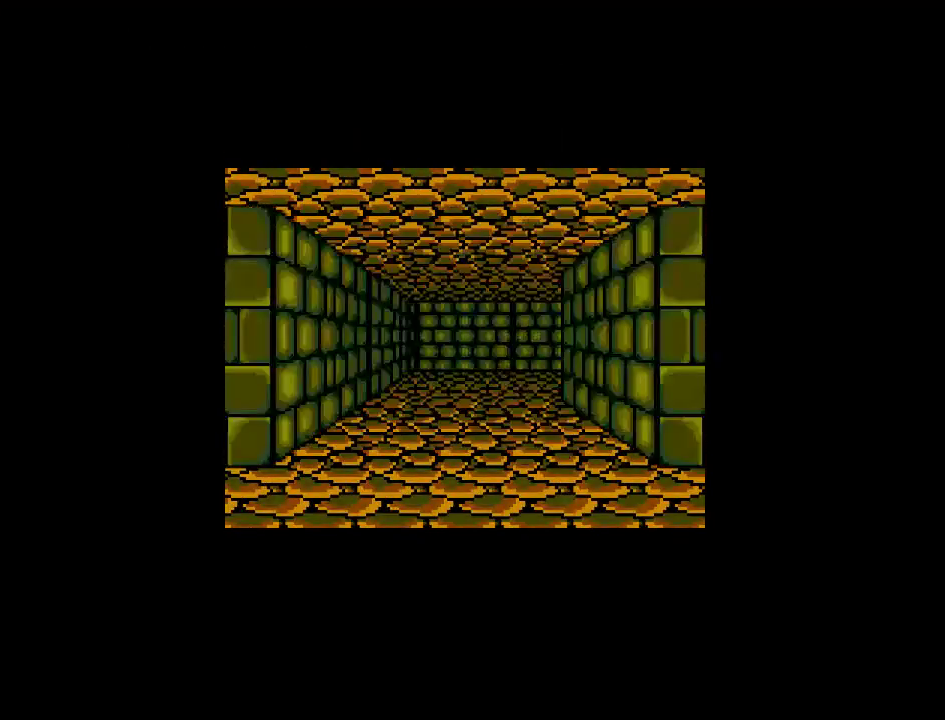
{"buttons": ["DPAD_UP"], "events": []}
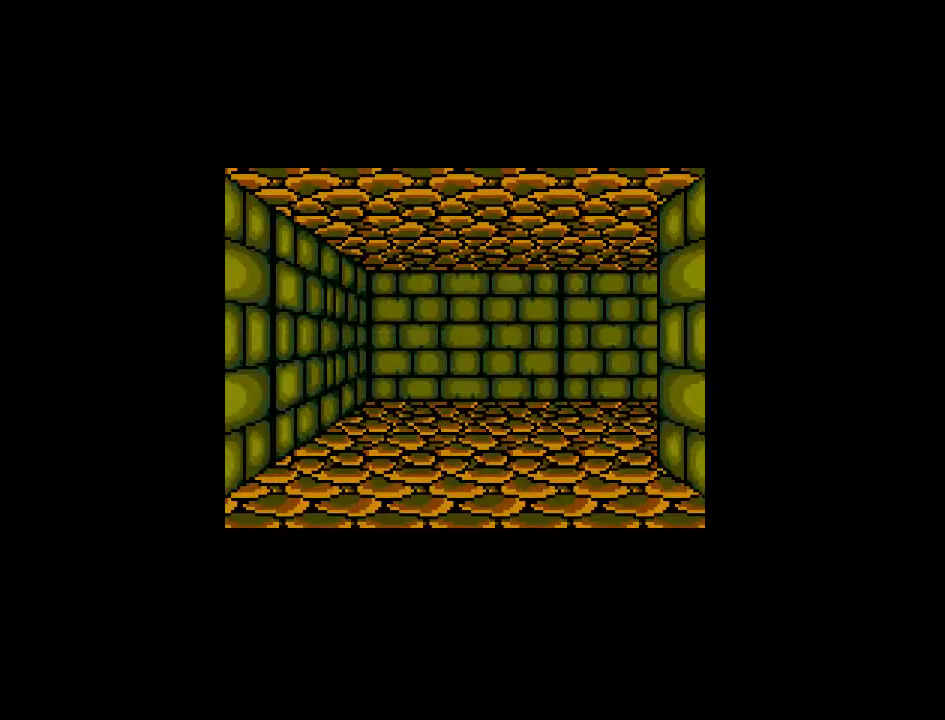
{"buttons": ["DPAD_RIGHT"], "events": [[317, "DPAD_RIGHT", "down"], [317, "DPAD_UP", "up"]]}
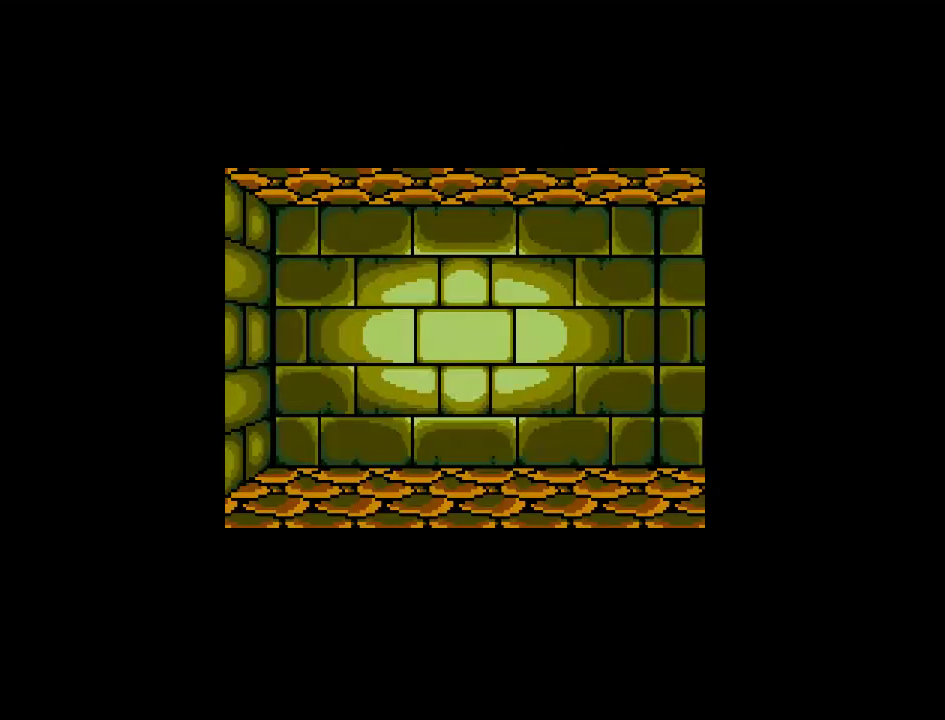
{"buttons": ["DPAD_UP"], "events": [[50, "DPAD_RIGHT", "up"], [483, "DPAD_UP", "down"]]}
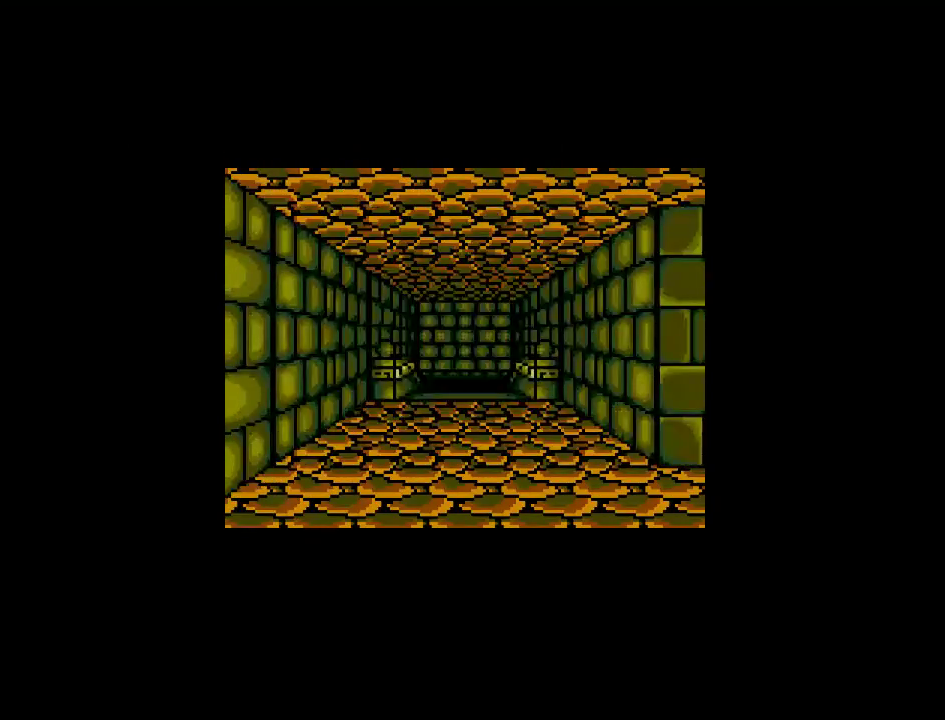
{"buttons": ["DPAD_UP"], "events": []}
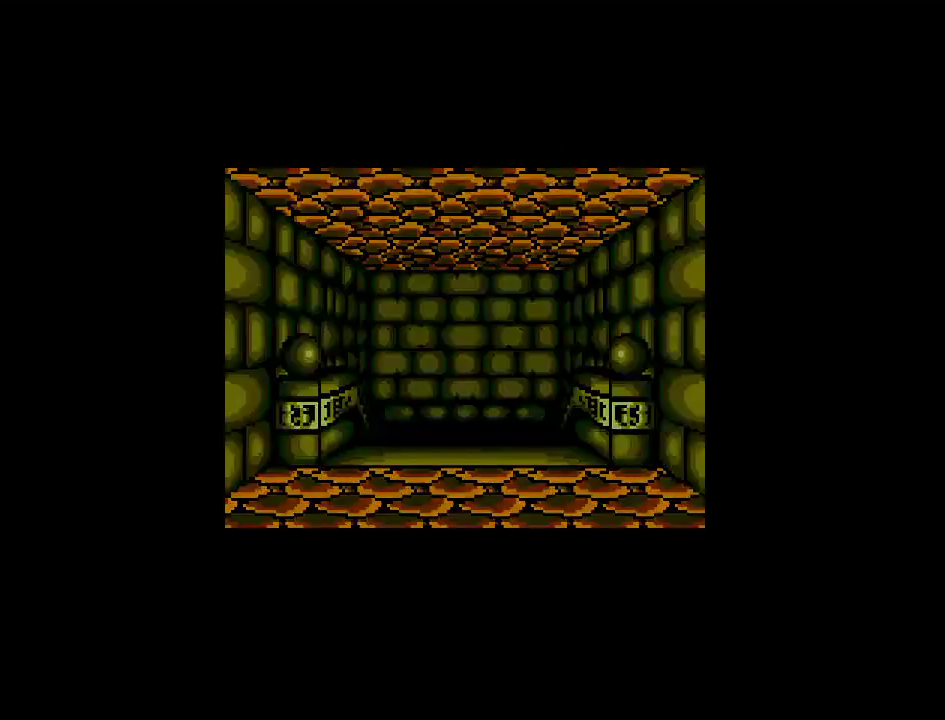
{"buttons": [], "events": [[233, "DPAD_UP", "up"]]}